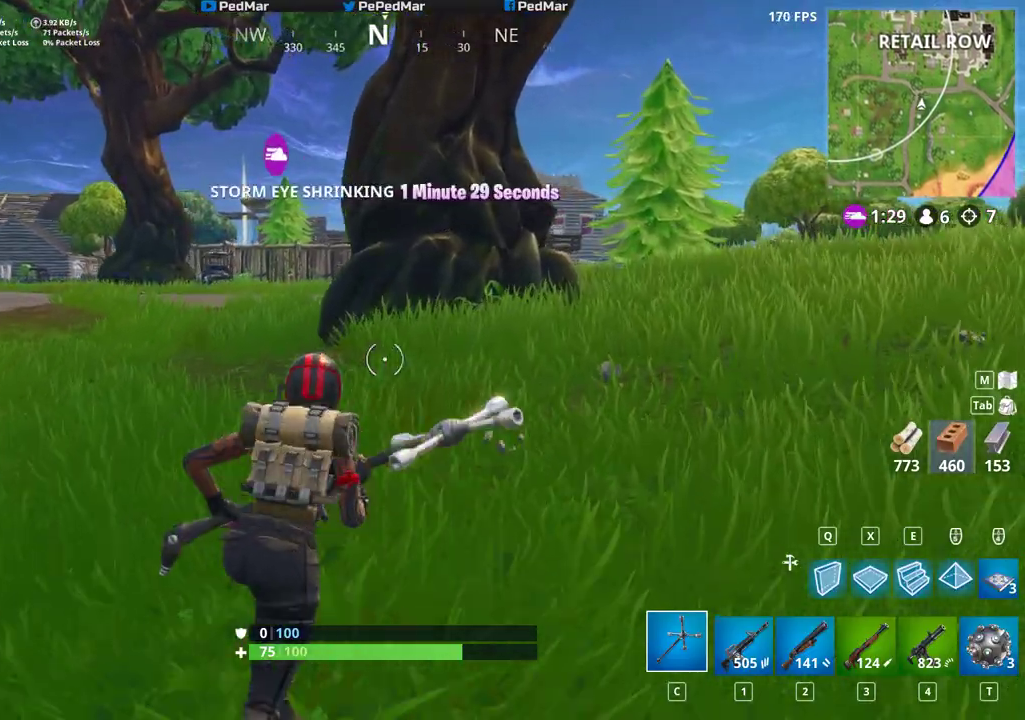
Gameplay with keyboard and mouse; each line is a JSON object with the keys and mouse buttons held at the frame after it. "events" lists presses ("down") and releases ("up") of "a", "c", "ctrl", "d", "e", "f", "q", "r", "s", "shift", "space", "tab", "w", "x", "z", "mouse_left", "mouse_wheel", "mouse_right", "mouse_mb4" and "mouse_mb5" between this image and that frame as [ms after this image, input, new state], when the widget could be followed in between. "mouse_left", "mouse_wheel", "mouse_right", "mouse_mb4", "mouse_mb5" = the "left", "wheel", "right", "mb4", "mb5" buttons of the "mouse" list. No other keys are recorded. "wheel" means that the mouse wheel is clicked or scrolled. Not read: mouse_move.
{"keys": ["a", "shift", "w"], "mouse": [], "events": [[417, "a", "down"]]}
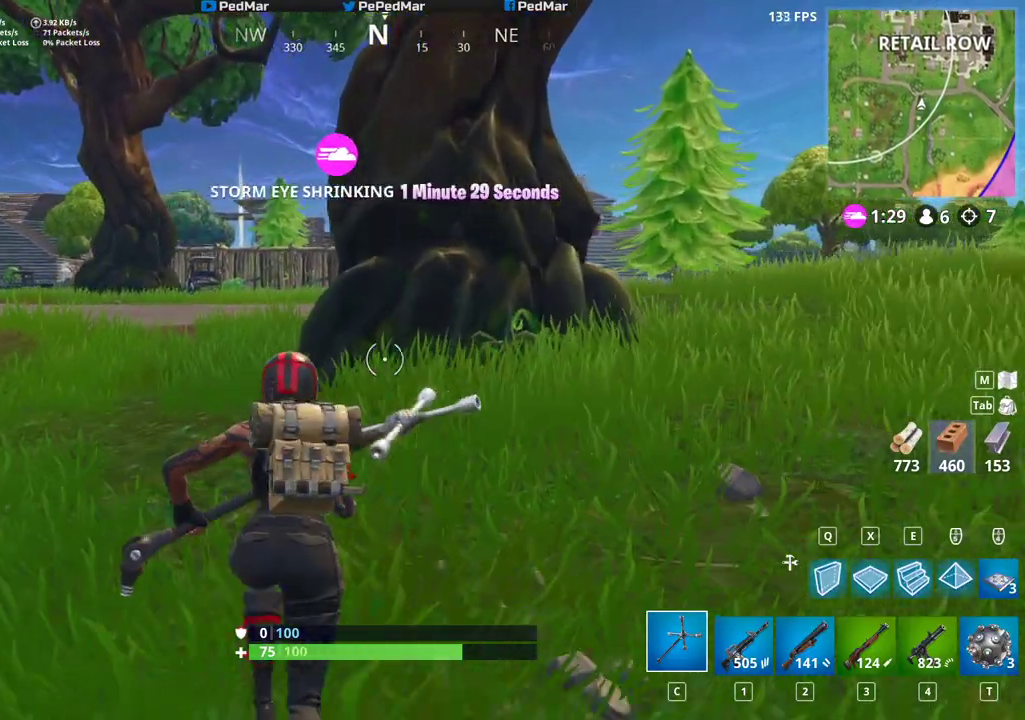
{"keys": ["d", "shift", "w"], "mouse": [], "events": [[117, "a", "up"], [133, "d", "down"], [250, "space", "down"], [433, "space", "up"]]}
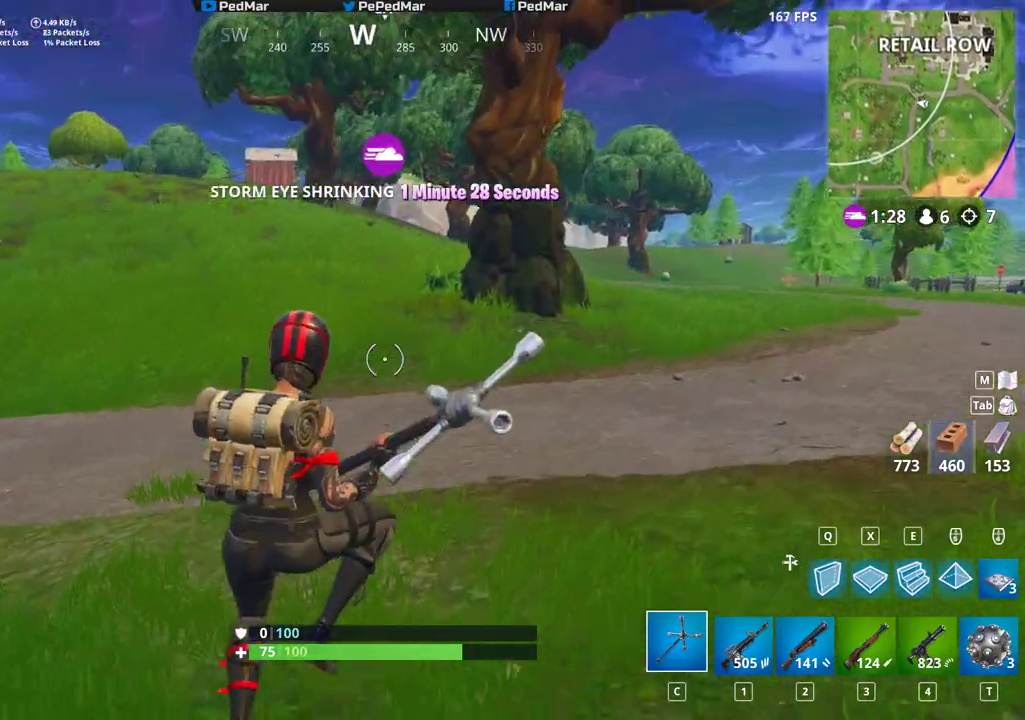
{"keys": ["shift", "w"], "mouse": [], "events": [[367, "d", "up"]]}
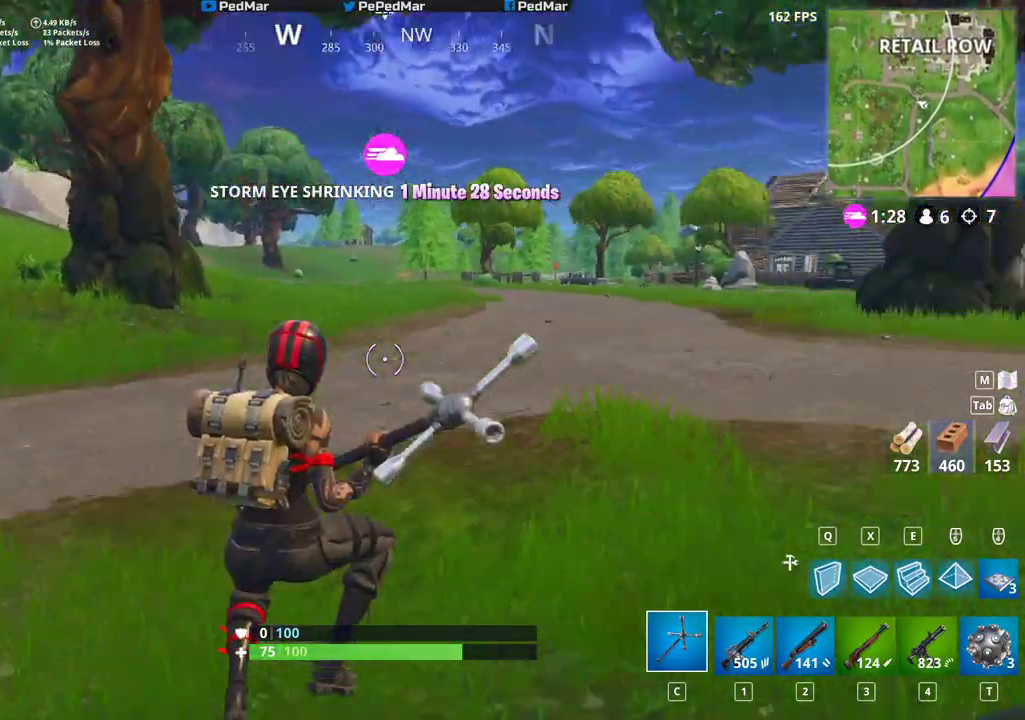
{"keys": ["shift", "w"], "mouse": [], "events": []}
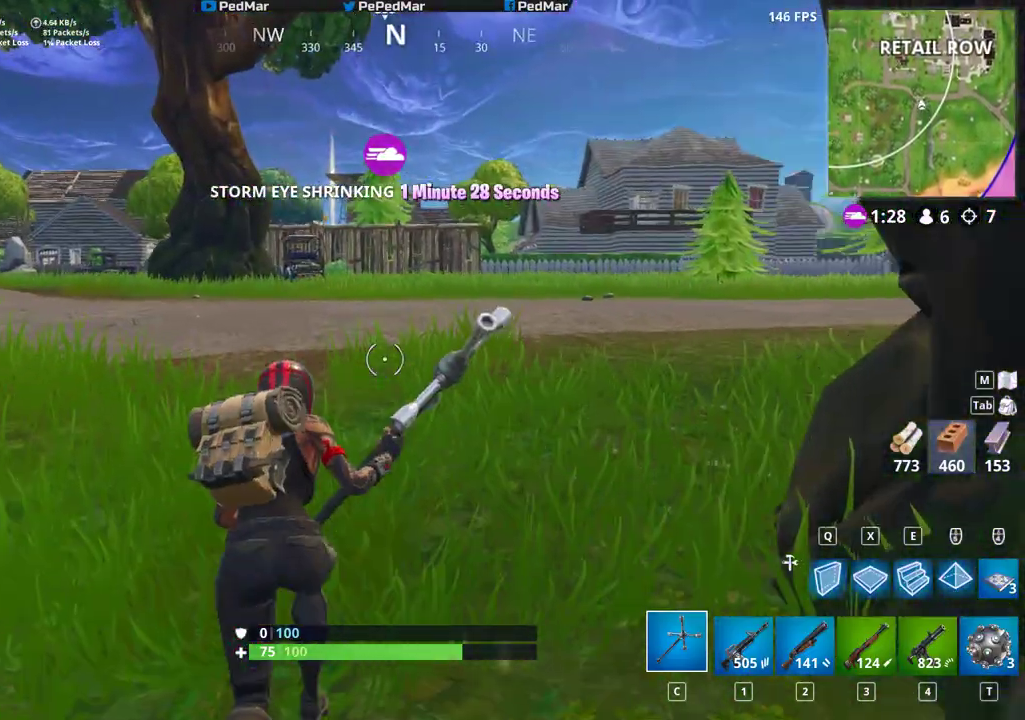
{"keys": ["a", "shift", "w"], "mouse": [], "events": [[150, "a", "down"]]}
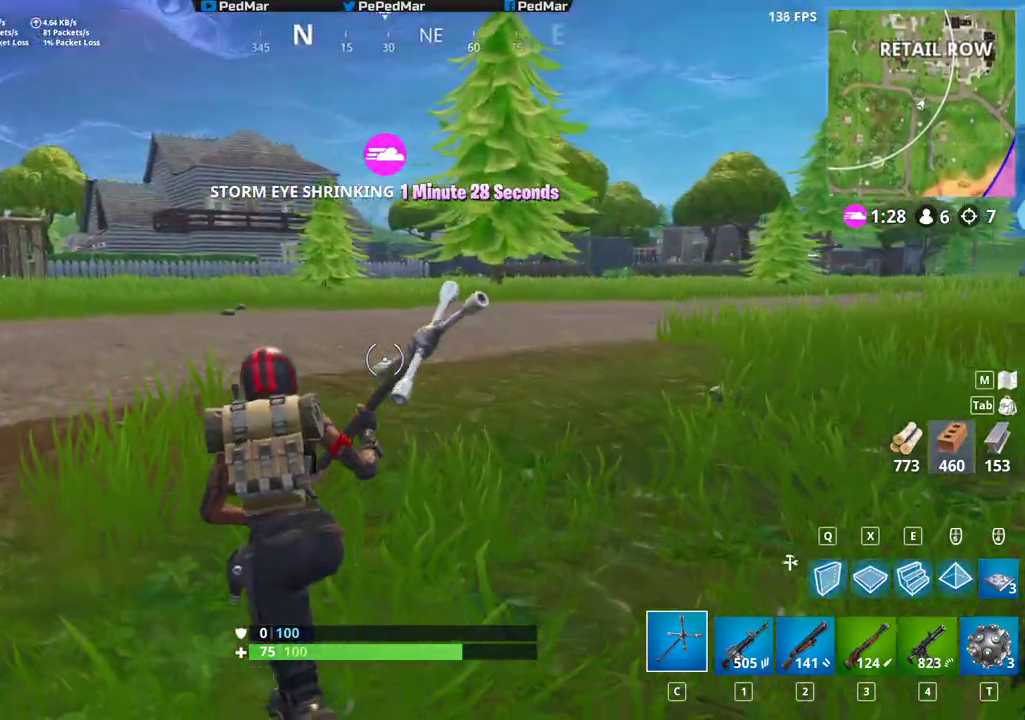
{"keys": ["a", "shift", "w"], "mouse": [], "events": [[267, "space", "down"], [400, "space", "up"]]}
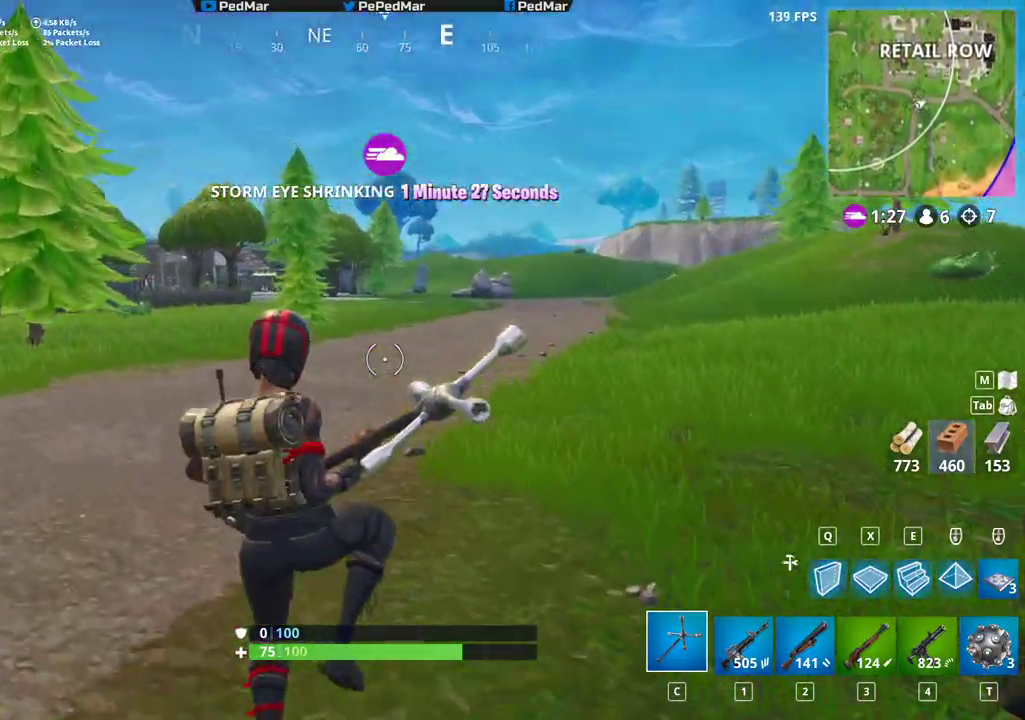
{"keys": ["a", "shift", "w"], "mouse": [], "events": []}
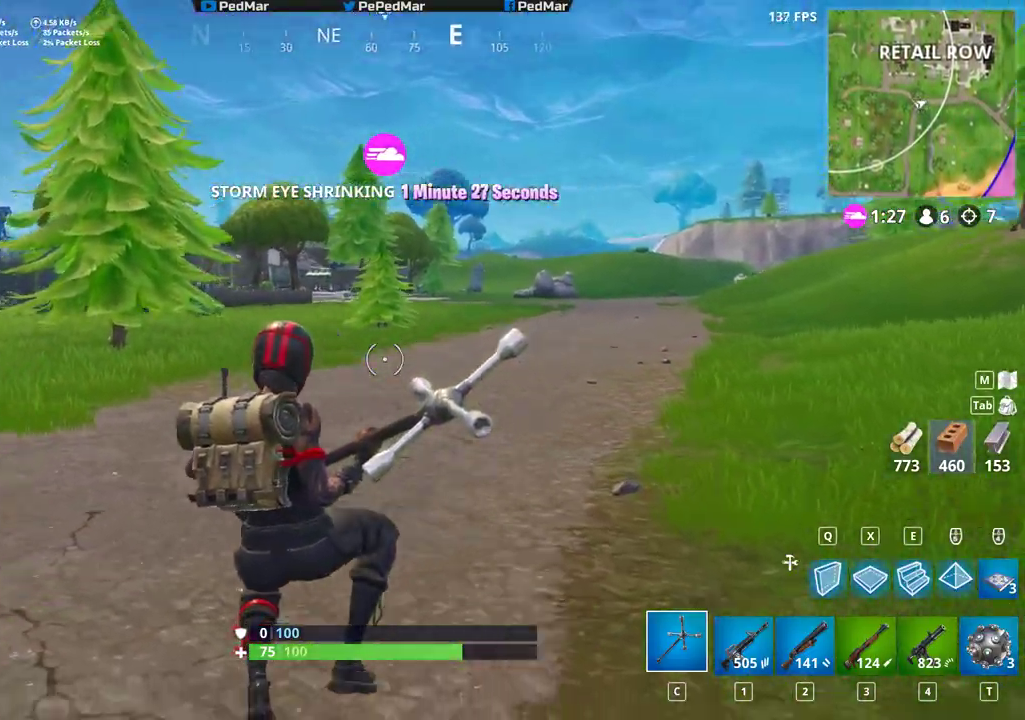
{"keys": ["shift", "w"], "mouse": [], "events": [[33, "a", "up"]]}
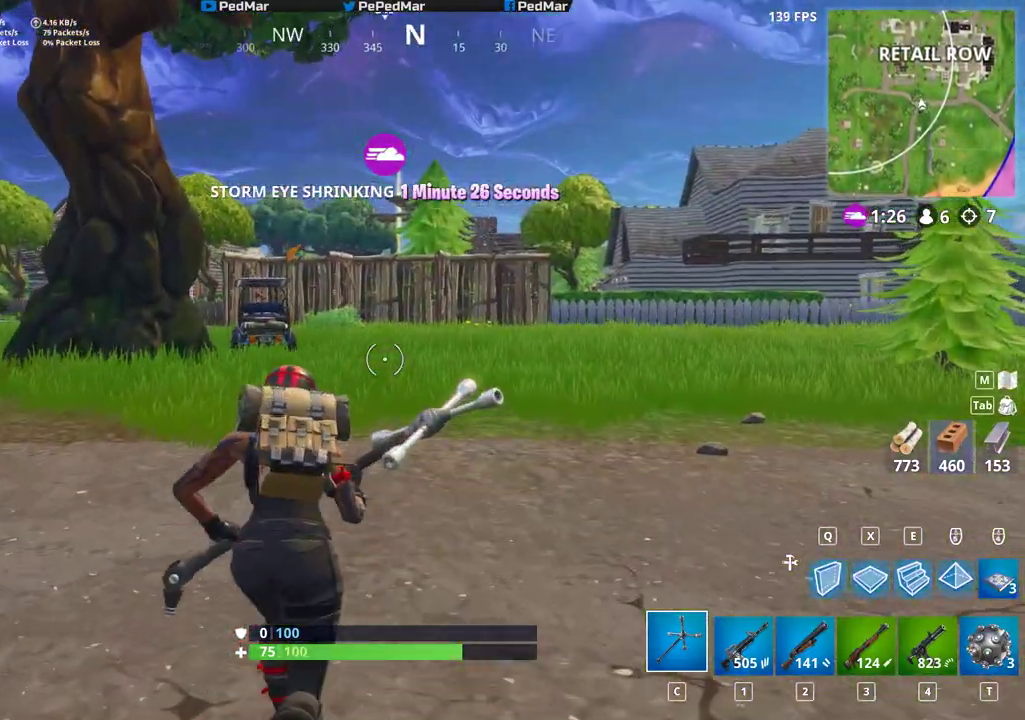
{"keys": ["shift", "w"], "mouse": [], "events": []}
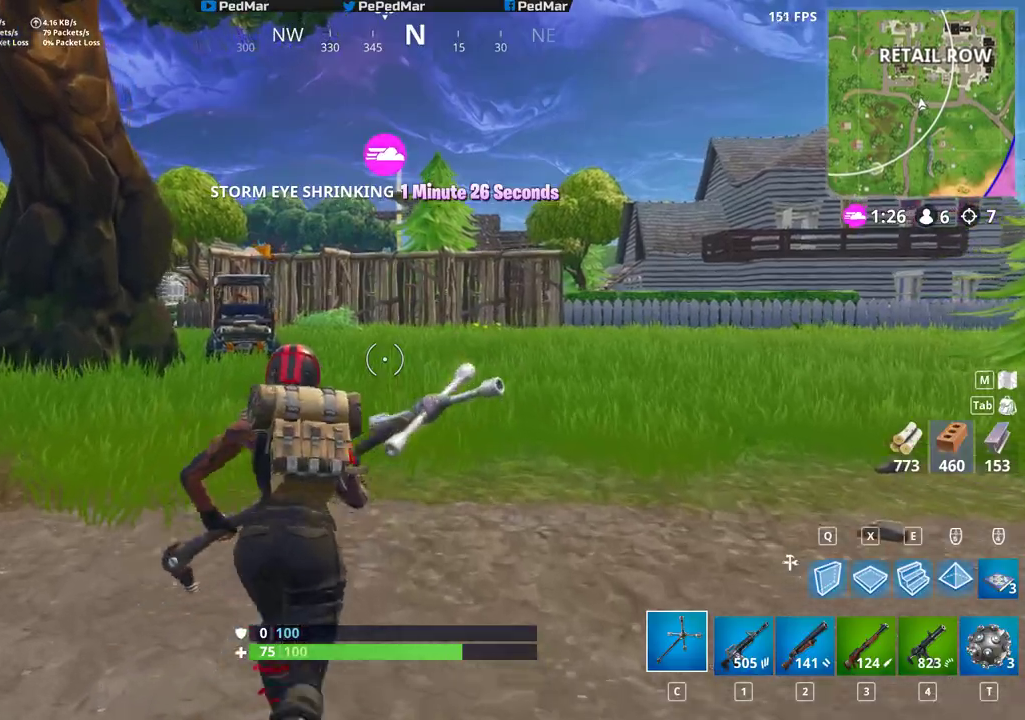
{"keys": ["d", "shift", "w"], "mouse": [], "events": [[217, "d", "down"]]}
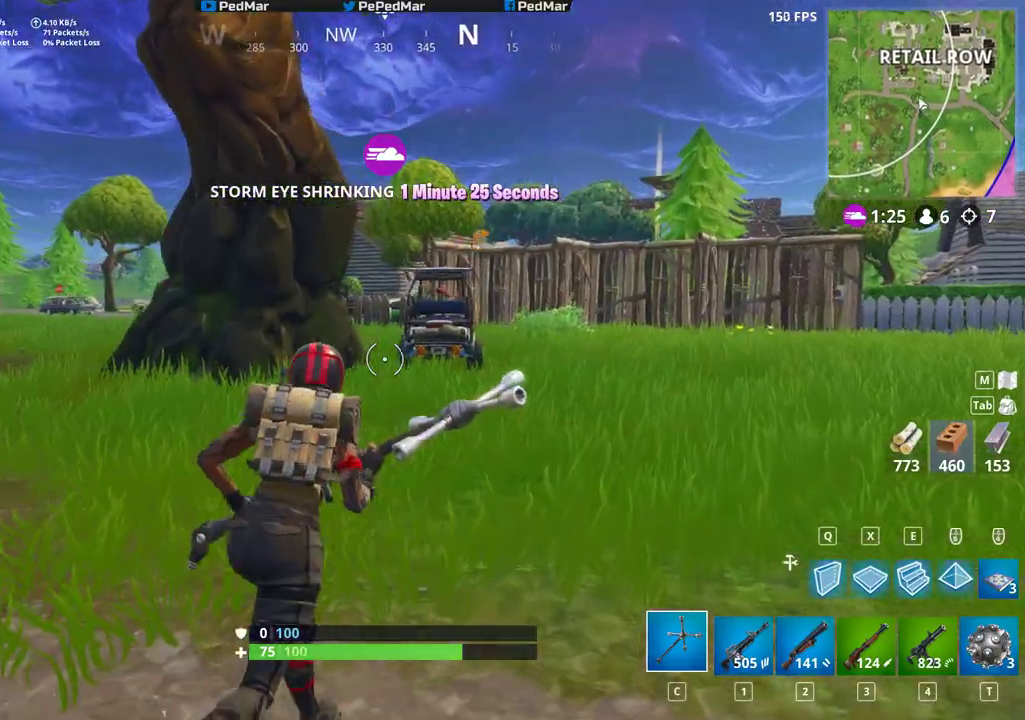
{"keys": ["d", "shift", "w"], "mouse": [], "events": [[100, "d", "up"], [383, "d", "down"]]}
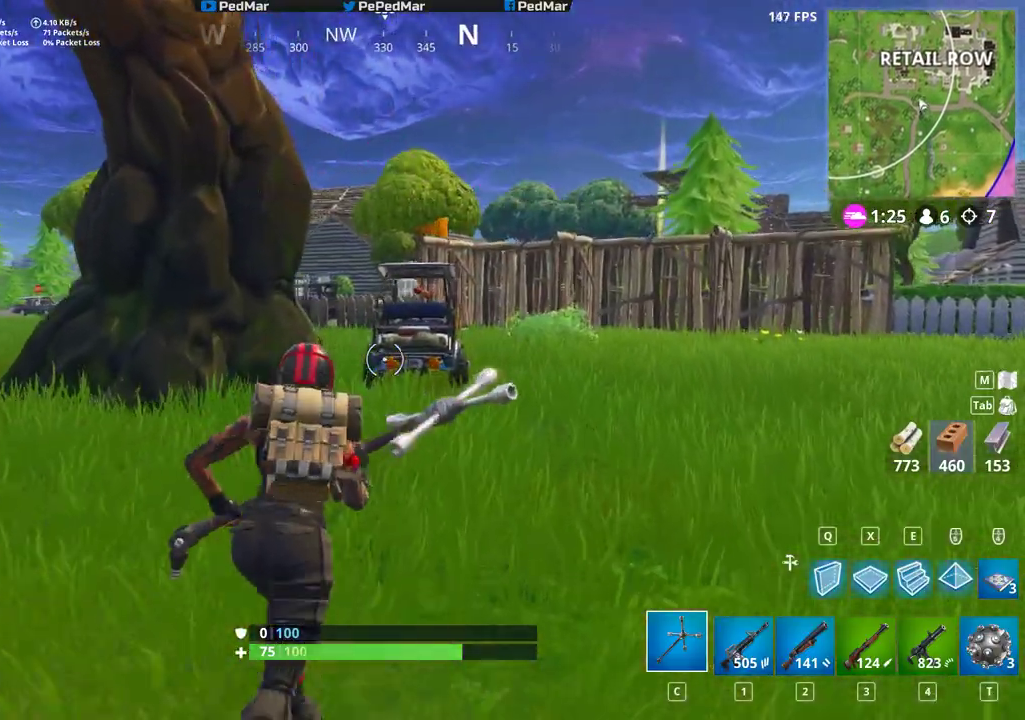
{"keys": ["d", "shift", "w"], "mouse": [], "events": []}
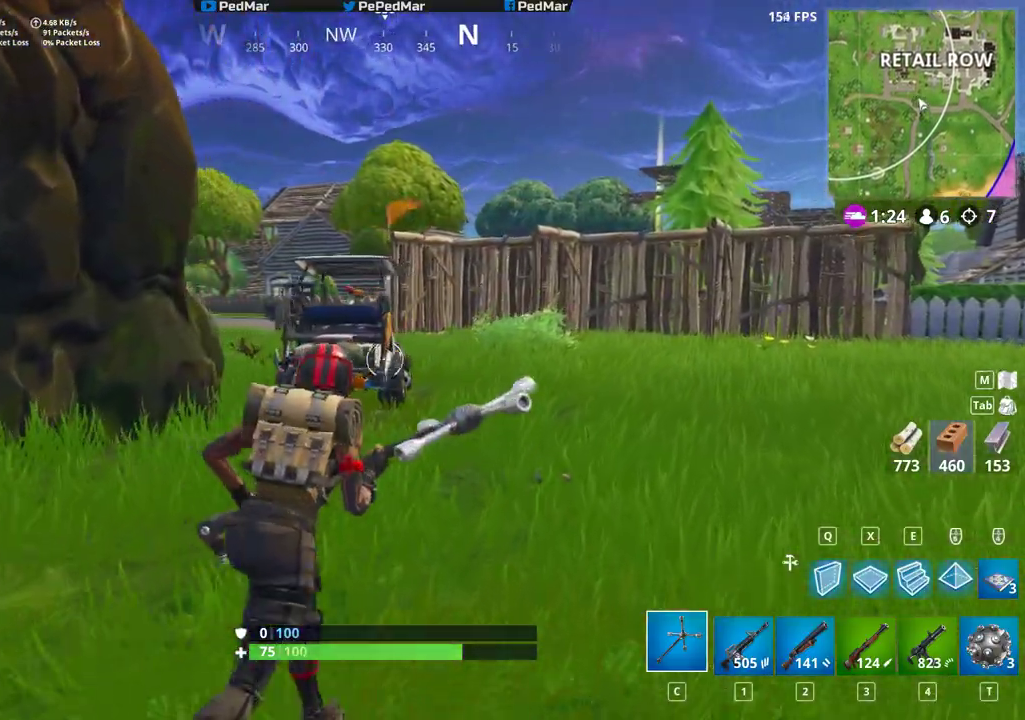
{"keys": ["d", "shift", "w"], "mouse": [], "events": [[167, "mouse_mb5", "down"], [283, "mouse_mb5", "up"], [400, "mouse_right", "down"], [500, "mouse_right", "up"]]}
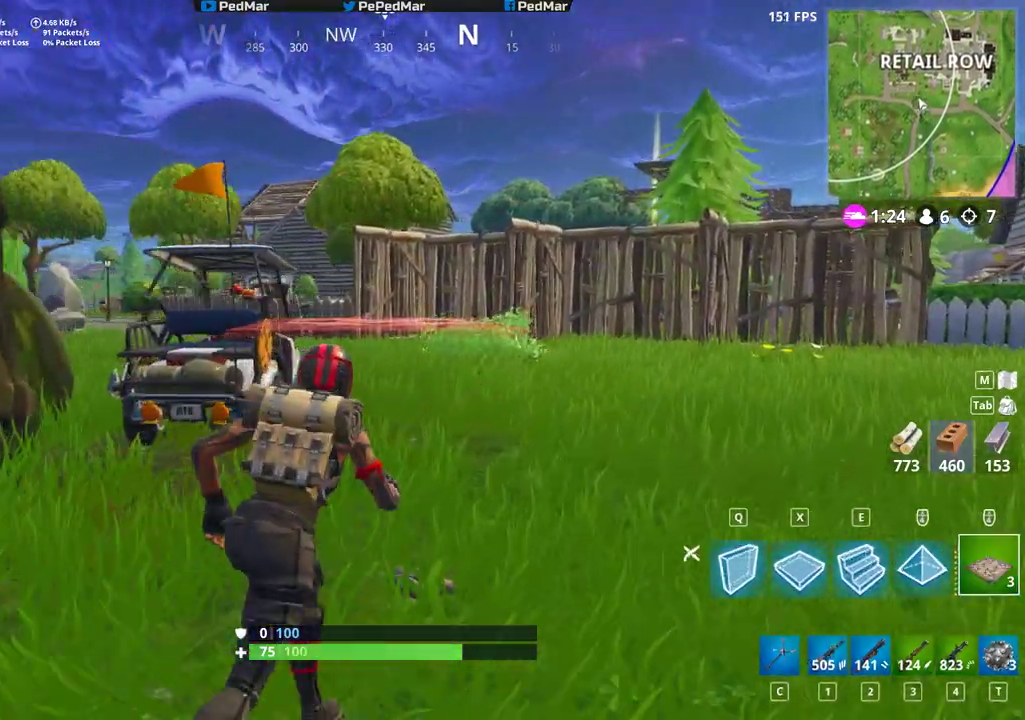
{"keys": ["shift", "w"], "mouse": [], "events": [[83, "d", "up"], [117, "mouse_right", "down"], [200, "mouse_right", "up"], [333, "mouse_right", "down"], [417, "mouse_right", "up"]]}
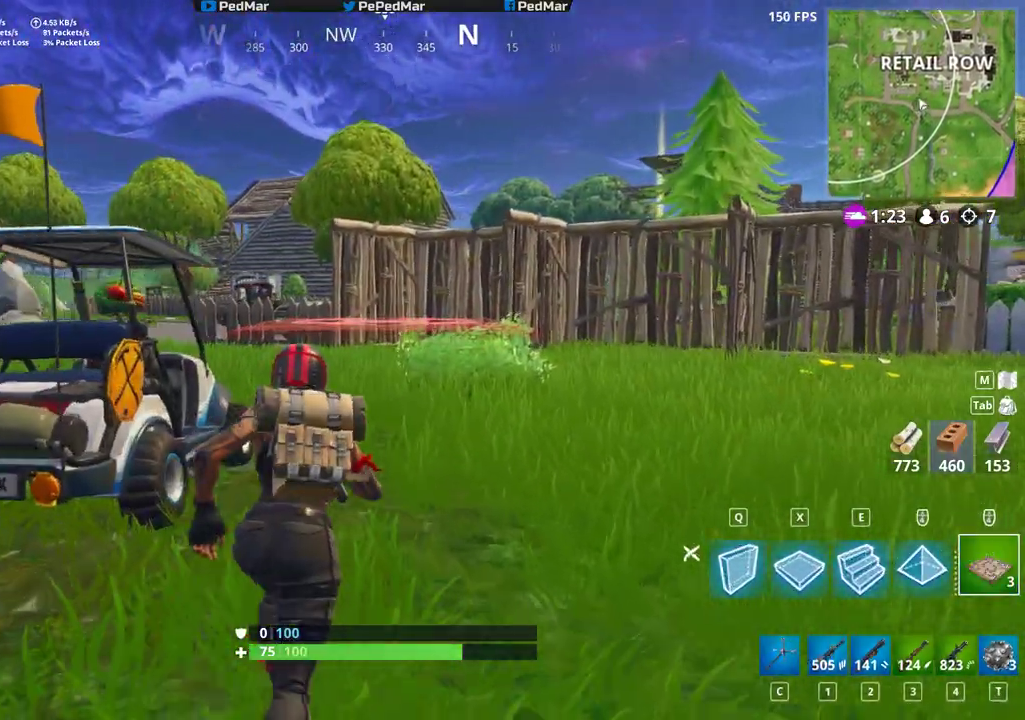
{"keys": ["c", "shift", "w"], "mouse": [], "events": [[17, "mouse_right", "down"], [117, "mouse_right", "up"], [200, "mouse_right", "down"], [300, "mouse_right", "up"], [467, "c", "down"]]}
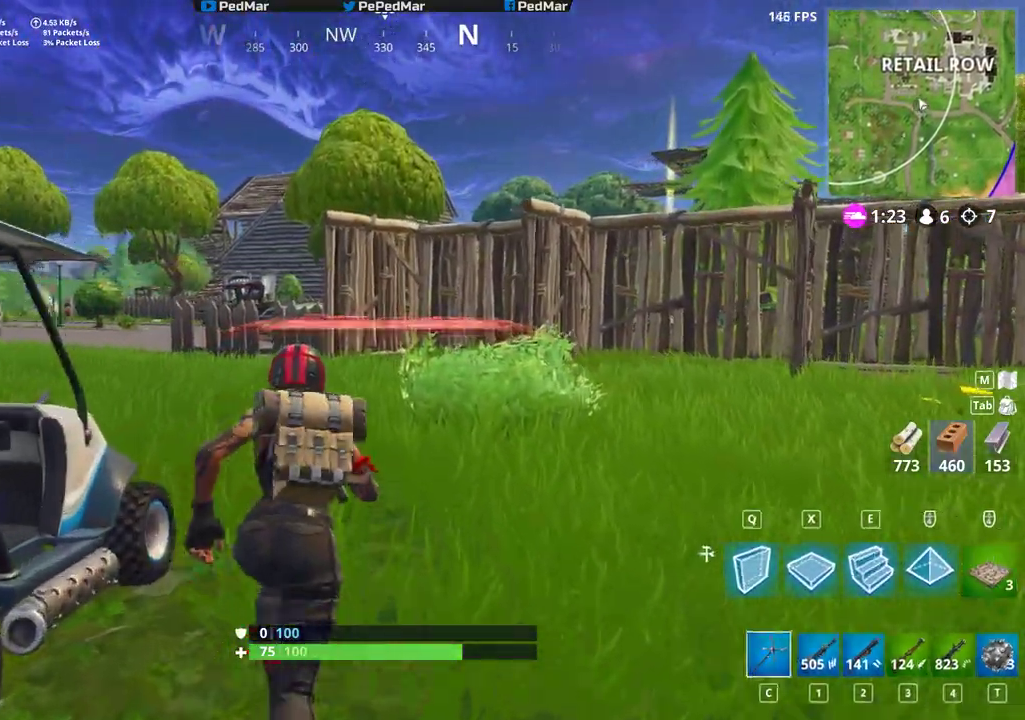
{"keys": ["d", "shift", "w"], "mouse": [], "events": [[50, "c", "up"], [167, "d", "down"]]}
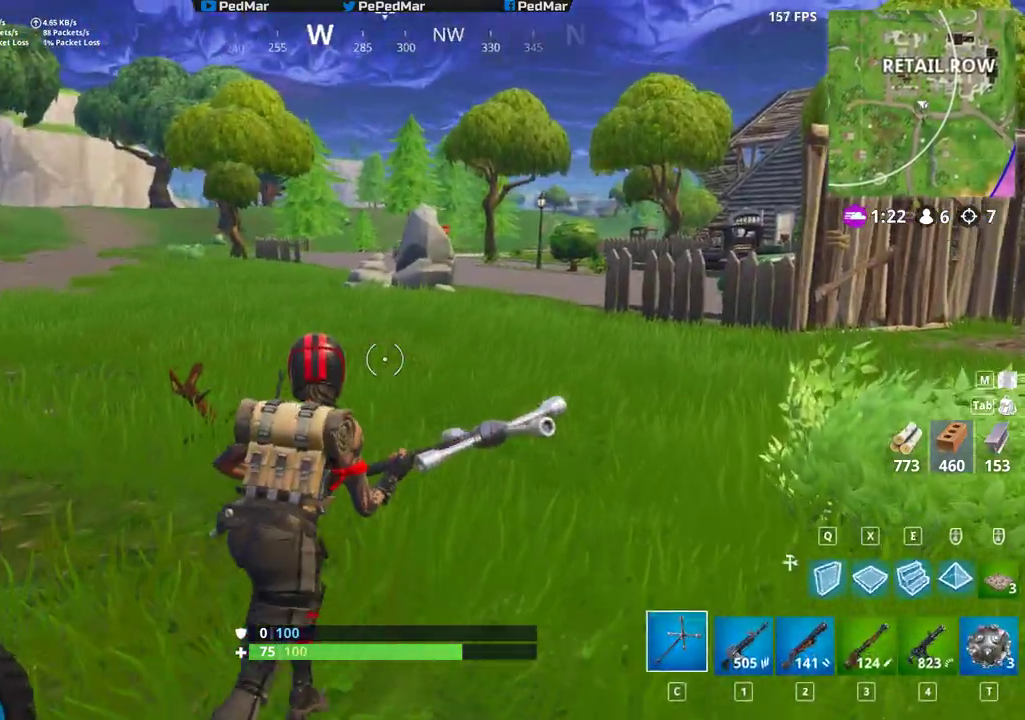
{"keys": ["shift", "w"], "mouse": [], "events": [[200, "d", "up"]]}
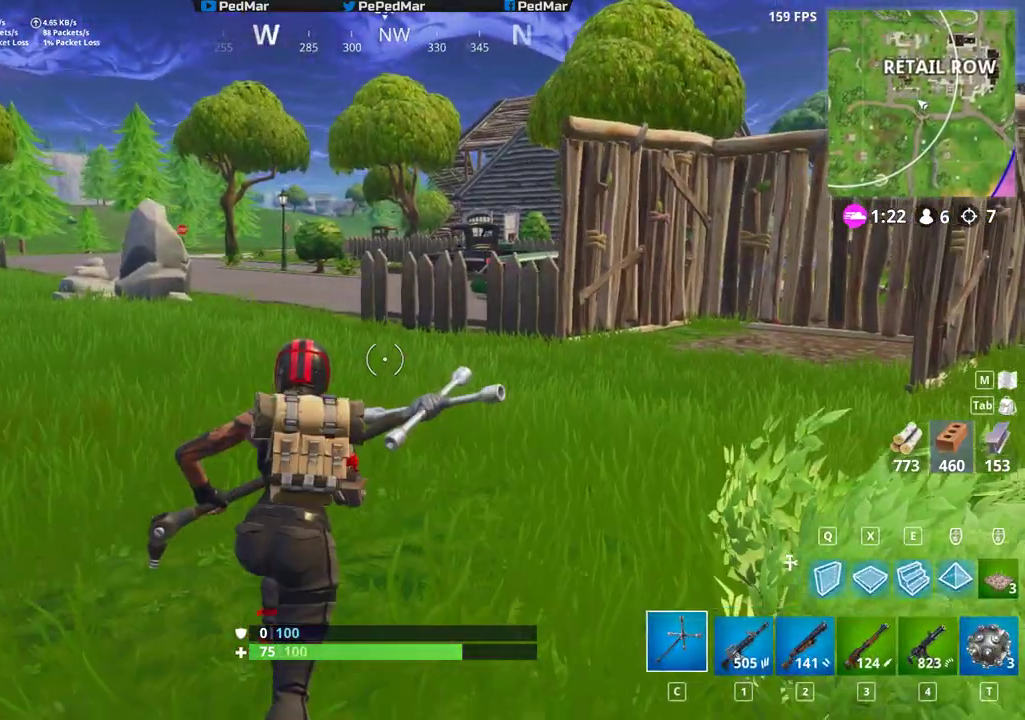
{"keys": ["shift", "w"], "mouse": [], "events": [[83, "d", "down"], [133, "d", "up"], [183, "a", "down"], [500, "a", "up"]]}
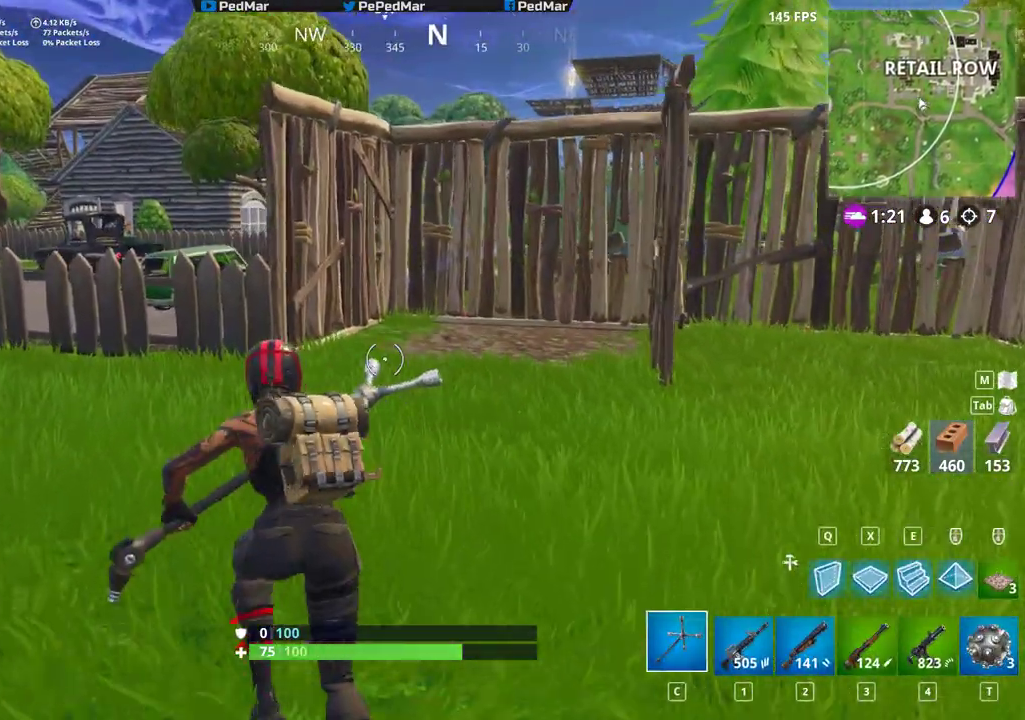
{"keys": ["a", "shift", "w"], "mouse": [], "events": [[183, "a", "down"]]}
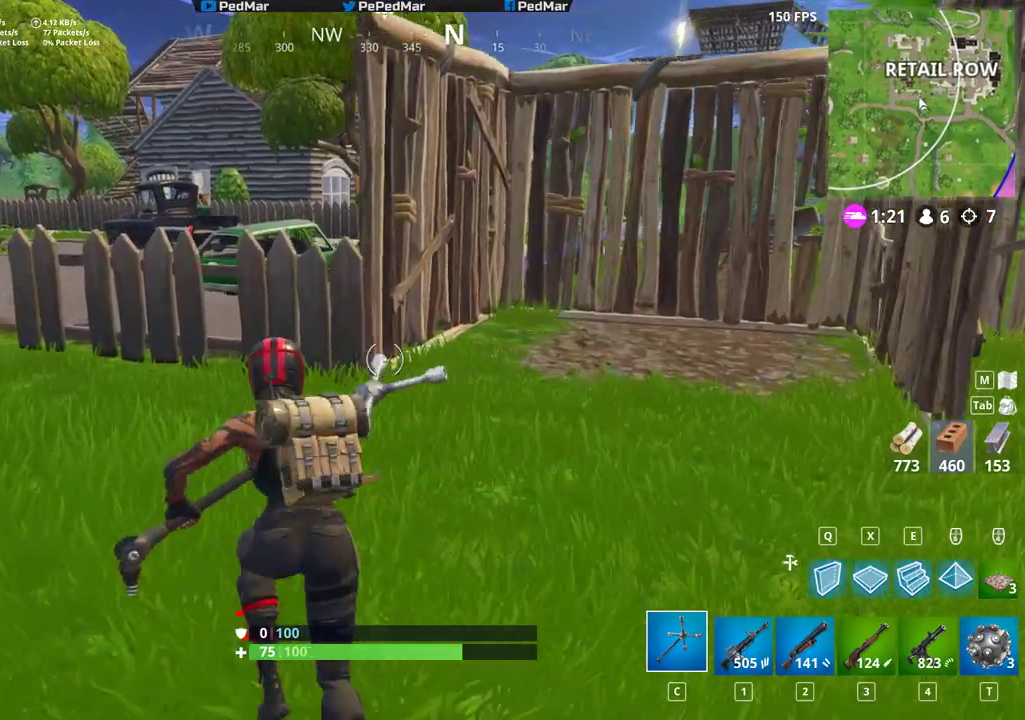
{"keys": ["shift", "space", "w"], "mouse": [], "events": [[67, "a", "up"], [217, "a", "down"], [367, "a", "up"], [500, "space", "down"]]}
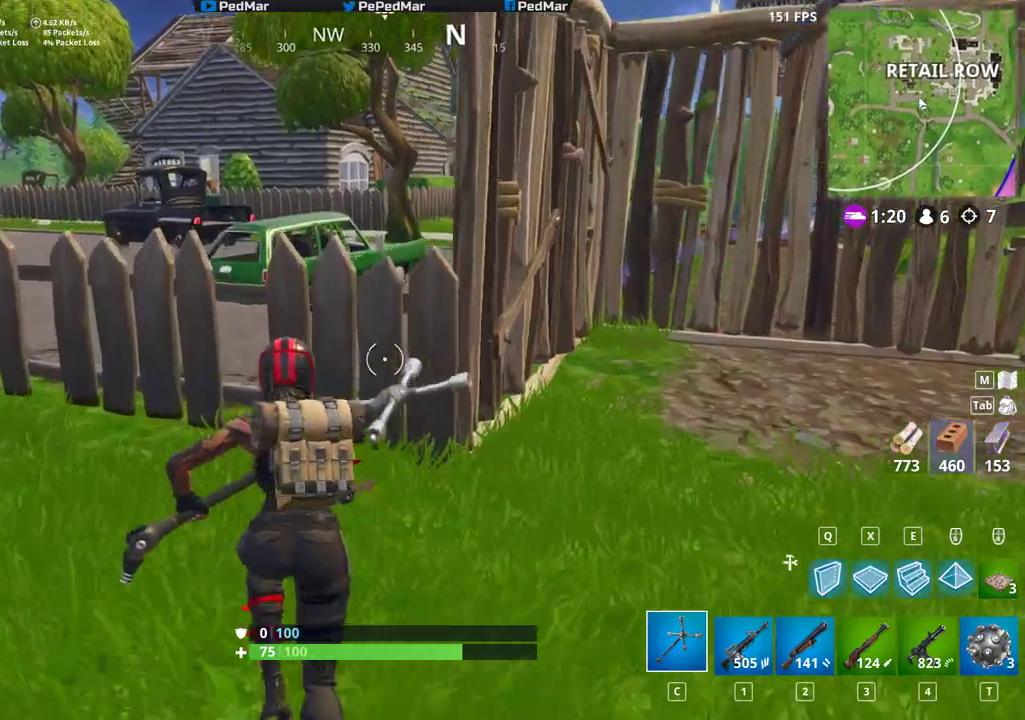
{"keys": ["shift", "w"], "mouse": [], "events": [[117, "space", "up"]]}
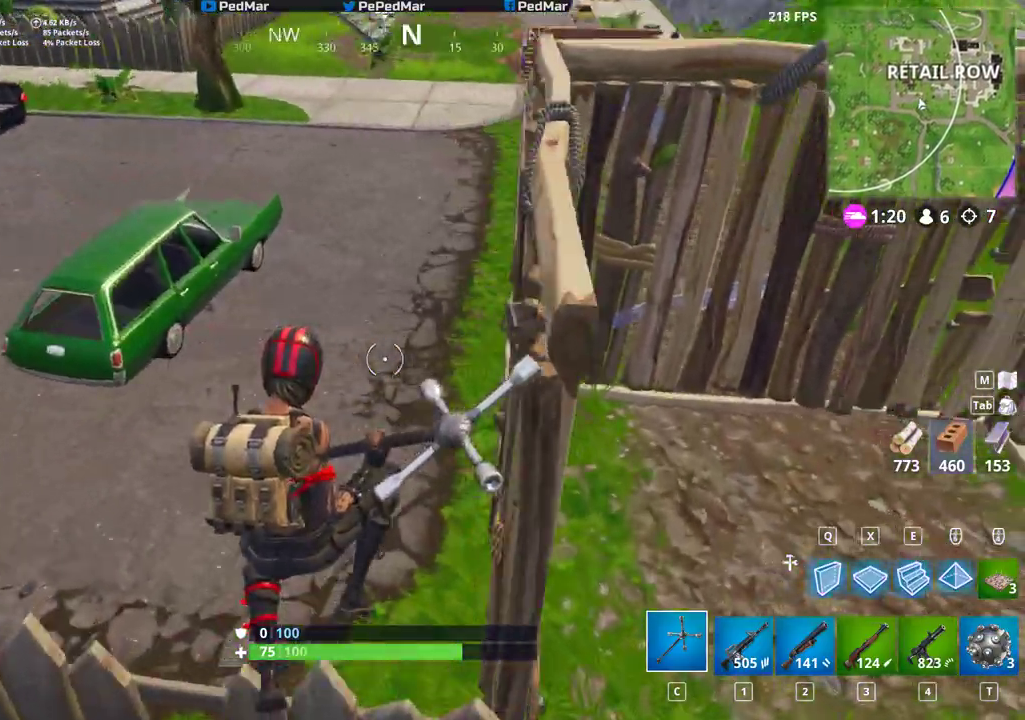
{"keys": ["a", "shift", "w"], "mouse": [], "events": [[300, "a", "down"]]}
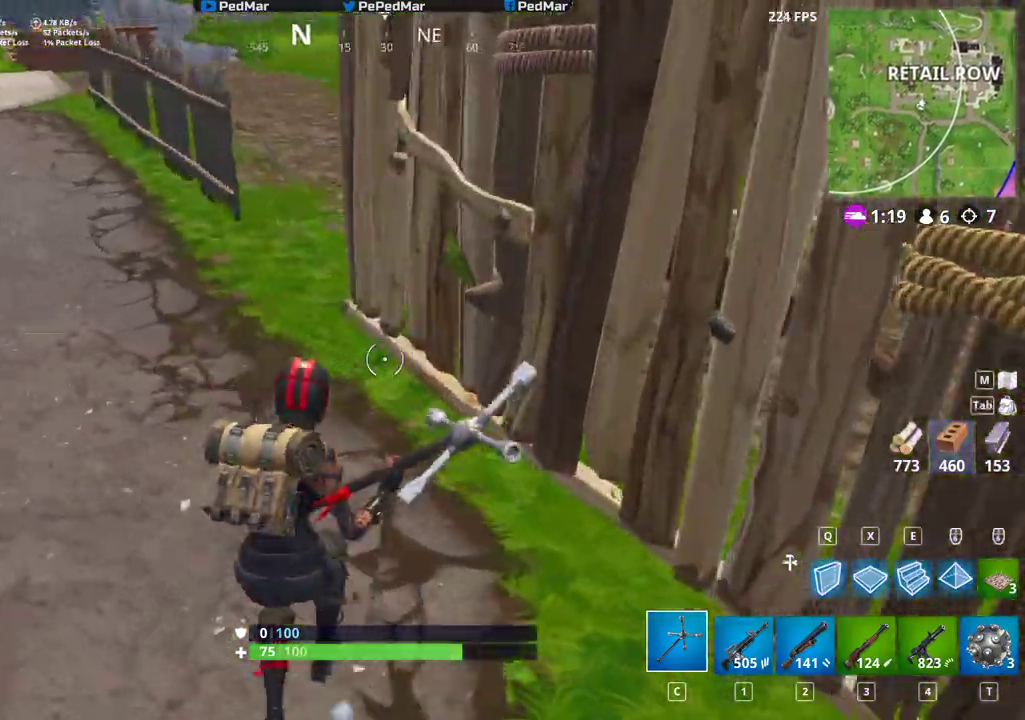
{"keys": ["a", "shift", "w"], "mouse": [], "events": []}
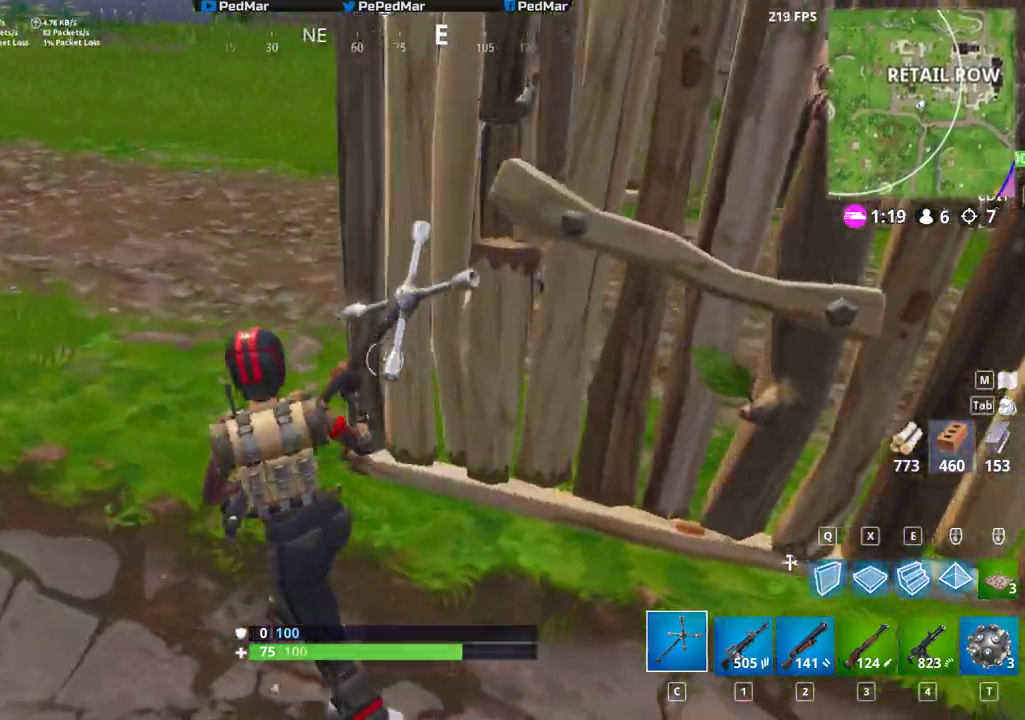
{"keys": ["f", "shift"], "mouse": [], "events": [[350, "a", "up"], [350, "w", "up"], [383, "f", "down"]]}
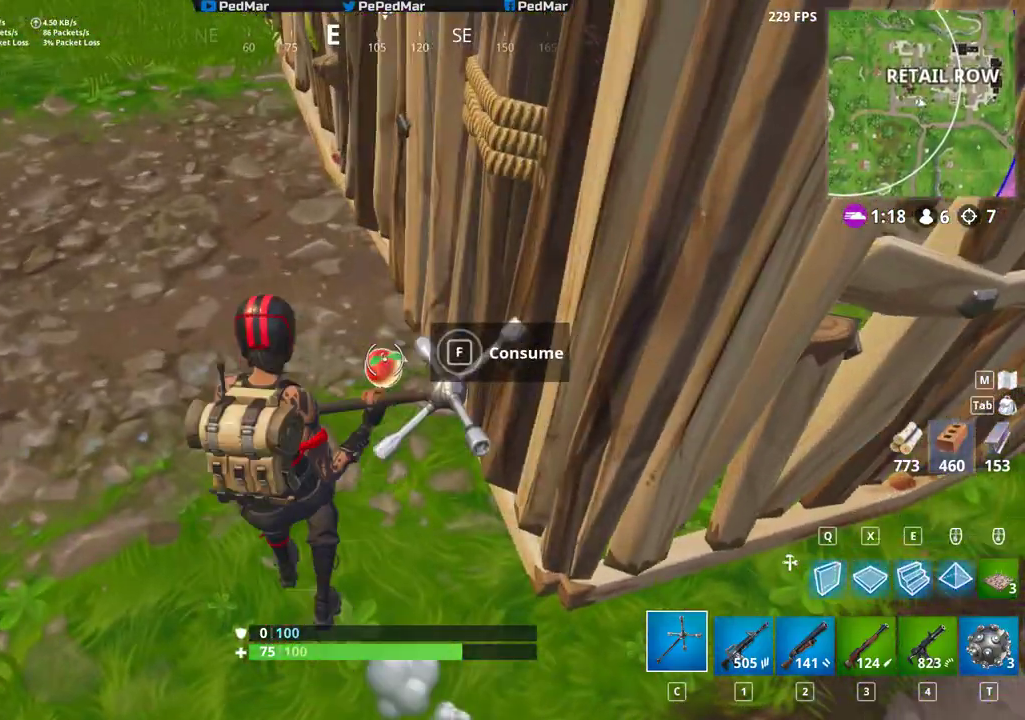
{"keys": ["f", "shift"], "mouse": [], "events": [[417, "f", "up"], [467, "f", "down"]]}
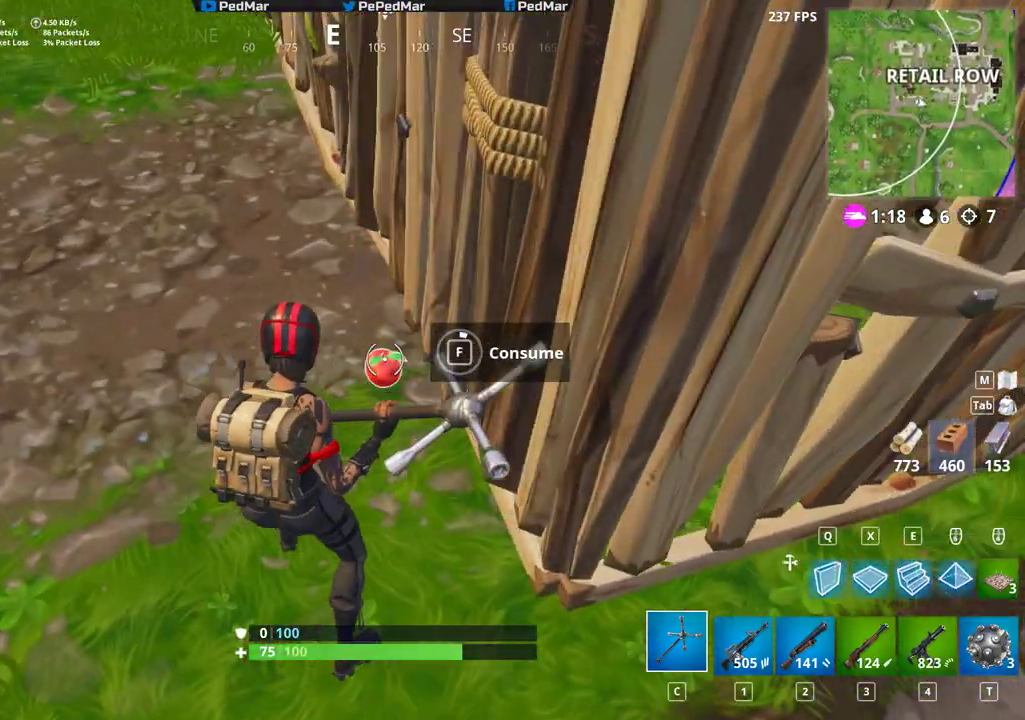
{"keys": ["f", "shift"], "mouse": [], "events": []}
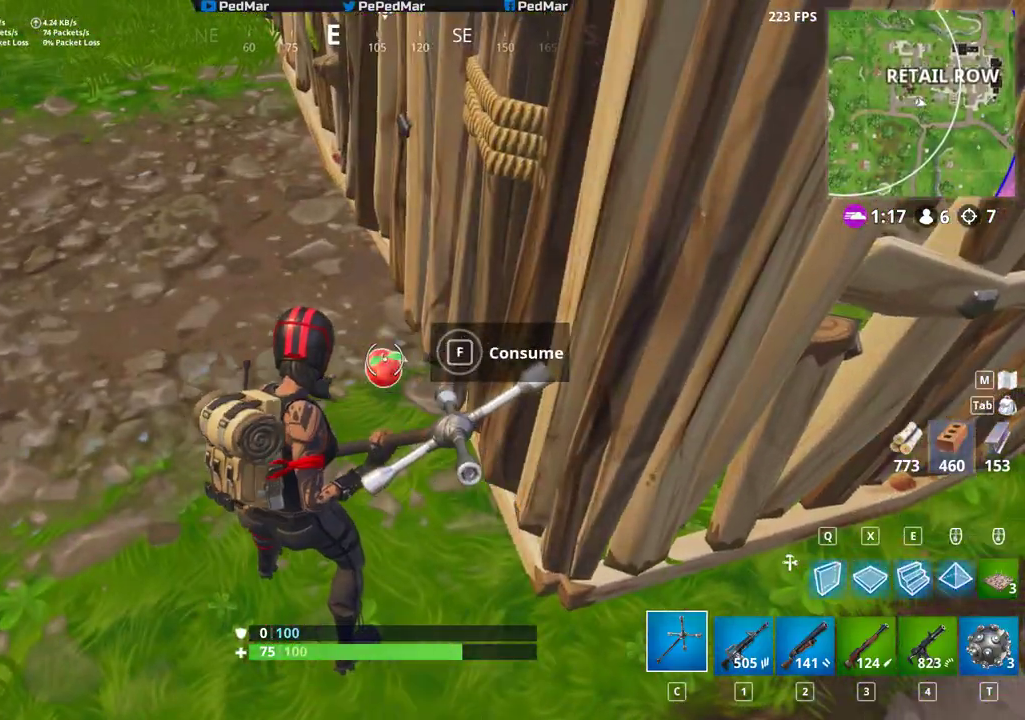
{"keys": ["shift", "w"], "mouse": [], "events": [[50, "w", "down"], [150, "f", "up"]]}
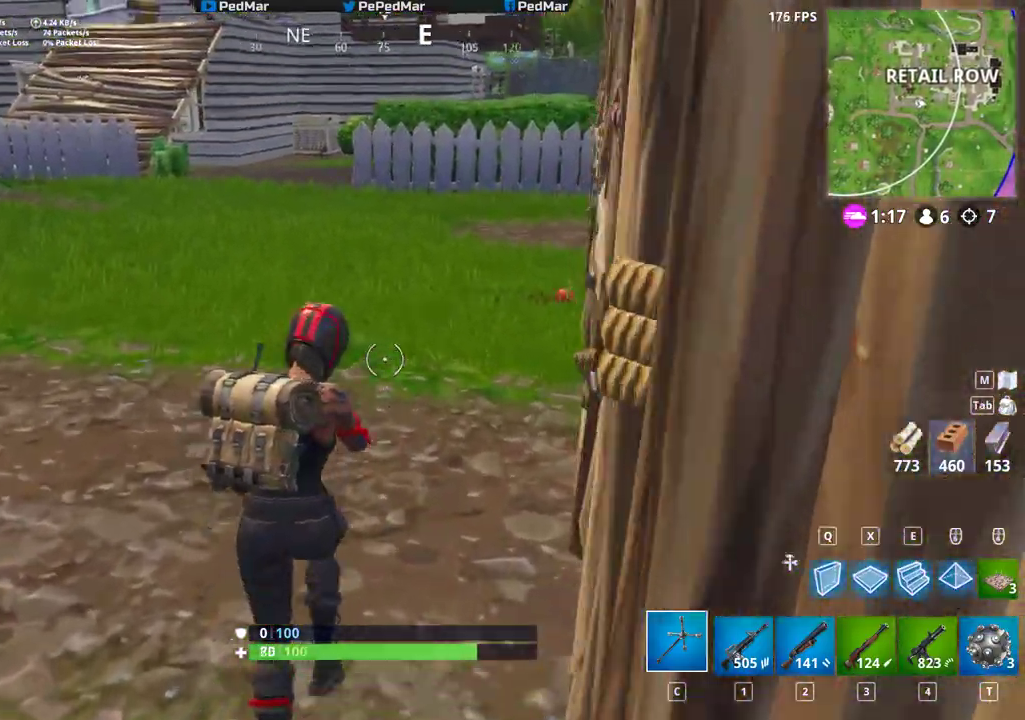
{"keys": ["a", "shift", "w"], "mouse": [], "events": [[450, "a", "down"]]}
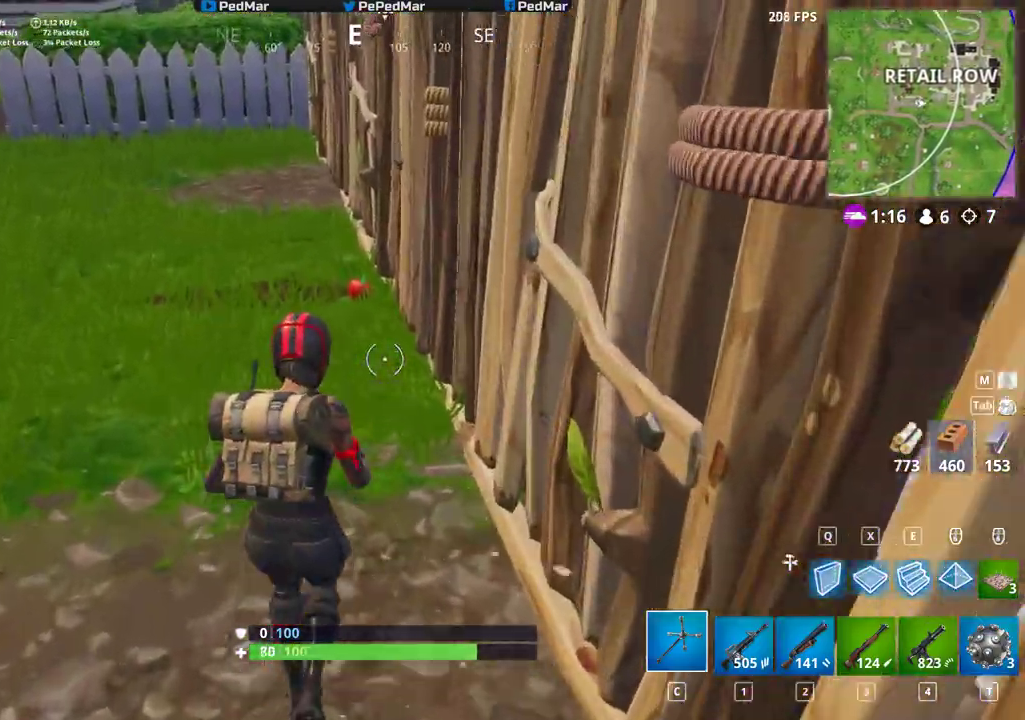
{"keys": ["f", "shift"], "mouse": [], "events": [[100, "a", "up"], [383, "f", "down"], [417, "w", "up"]]}